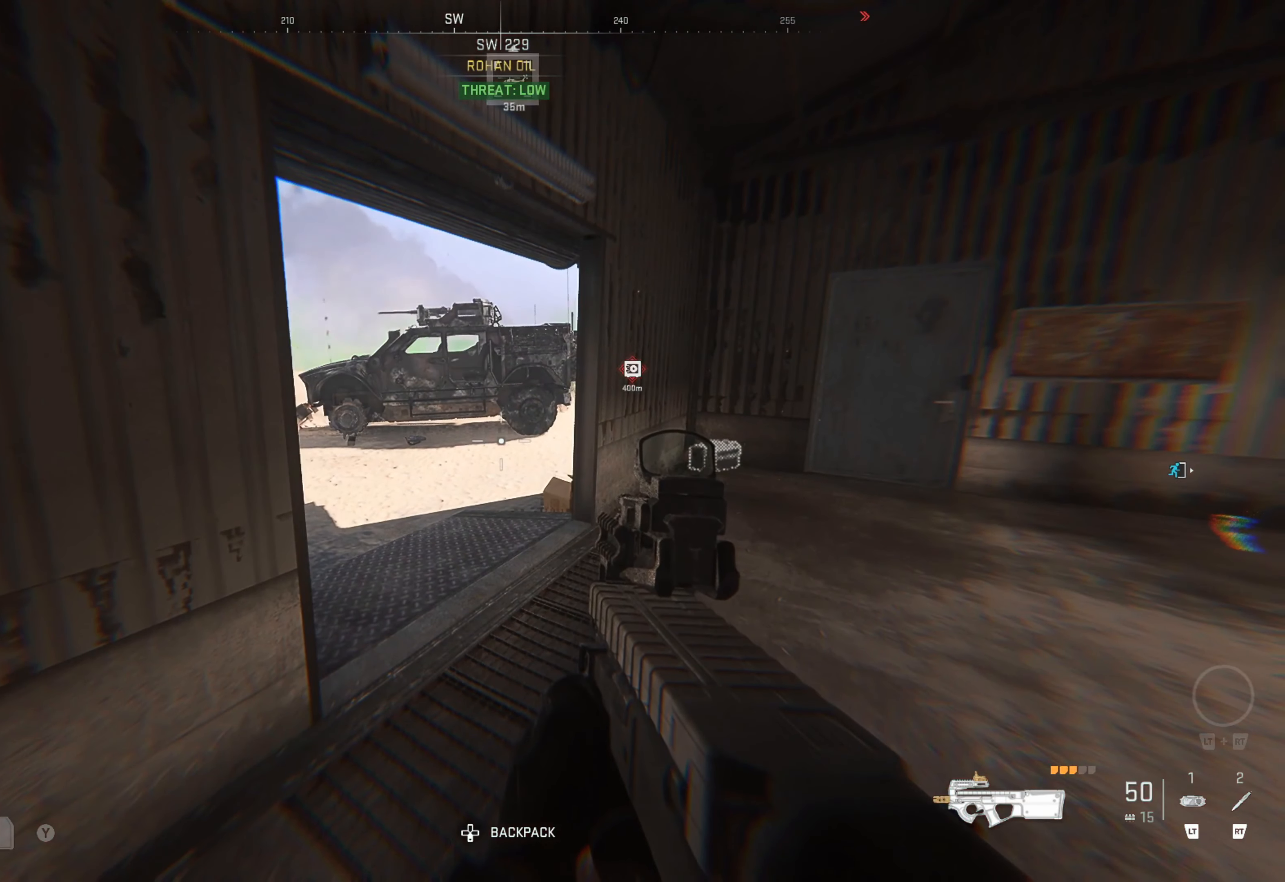
Gameplay with a controller (Xbox layout); each line is a JSON object with the inputs held at the frame after it. "events" lists button and stick changes between this image and that frame as [ms after this image, input, new state], when the widget could be followed in between.
{"buttons": [], "left_stick": "center", "right_stick": "center", "events": [[317, "right_stick", "up-left"], [450, "right_stick", "center"]]}
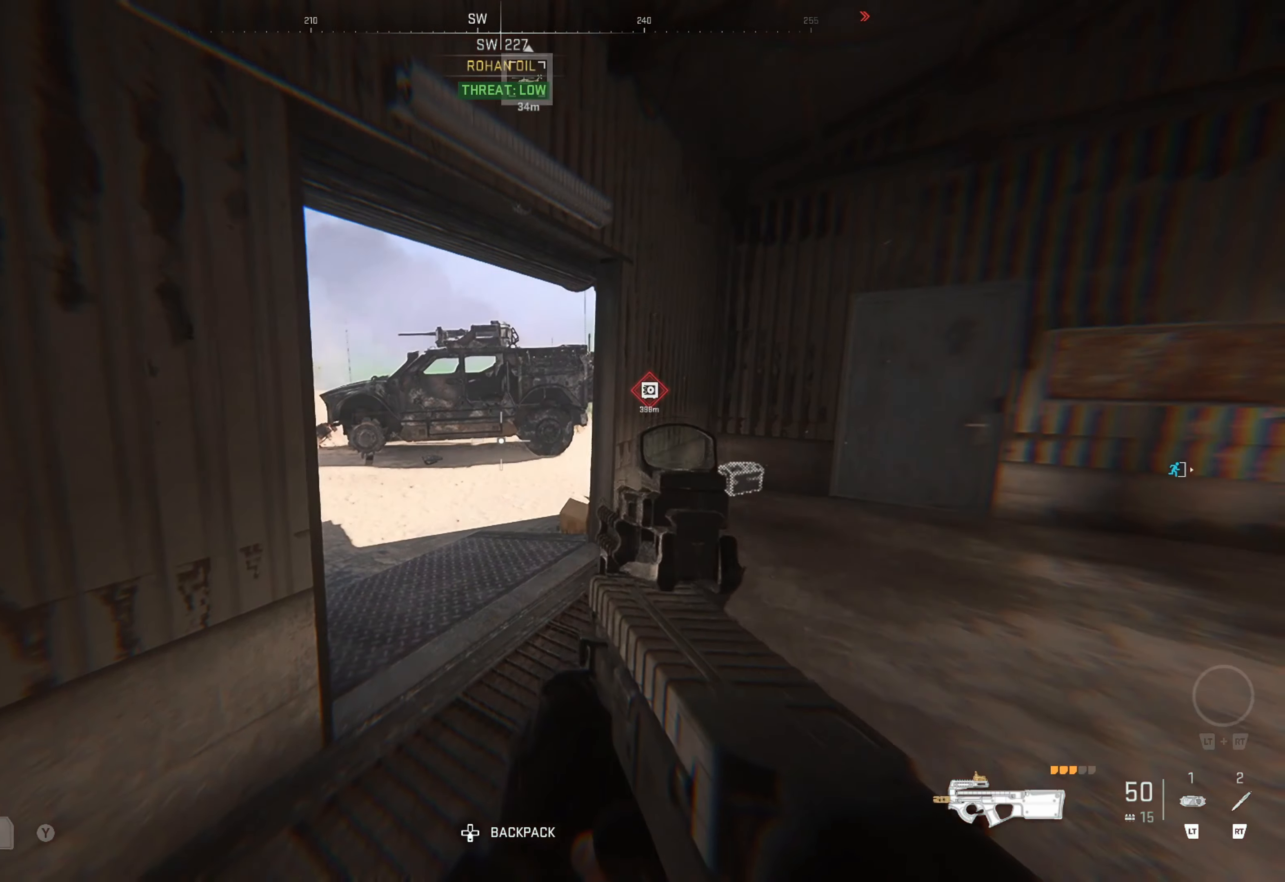
{"buttons": [], "left_stick": "up", "right_stick": "center", "events": [[50, "left_stick", "up"]]}
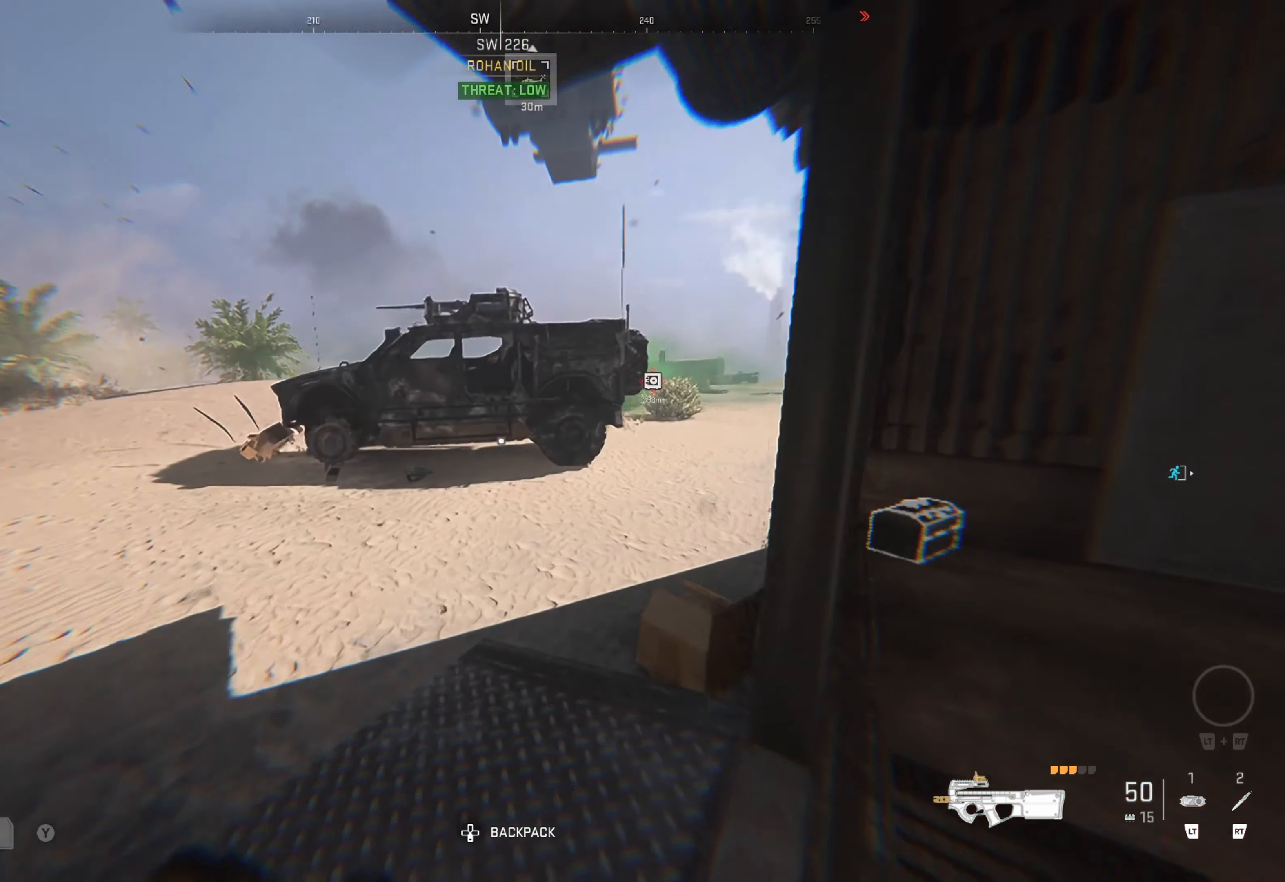
{"buttons": [], "left_stick": "up", "right_stick": "center", "events": [[17, "right_stick", "up-right"], [167, "right_stick", "center"]]}
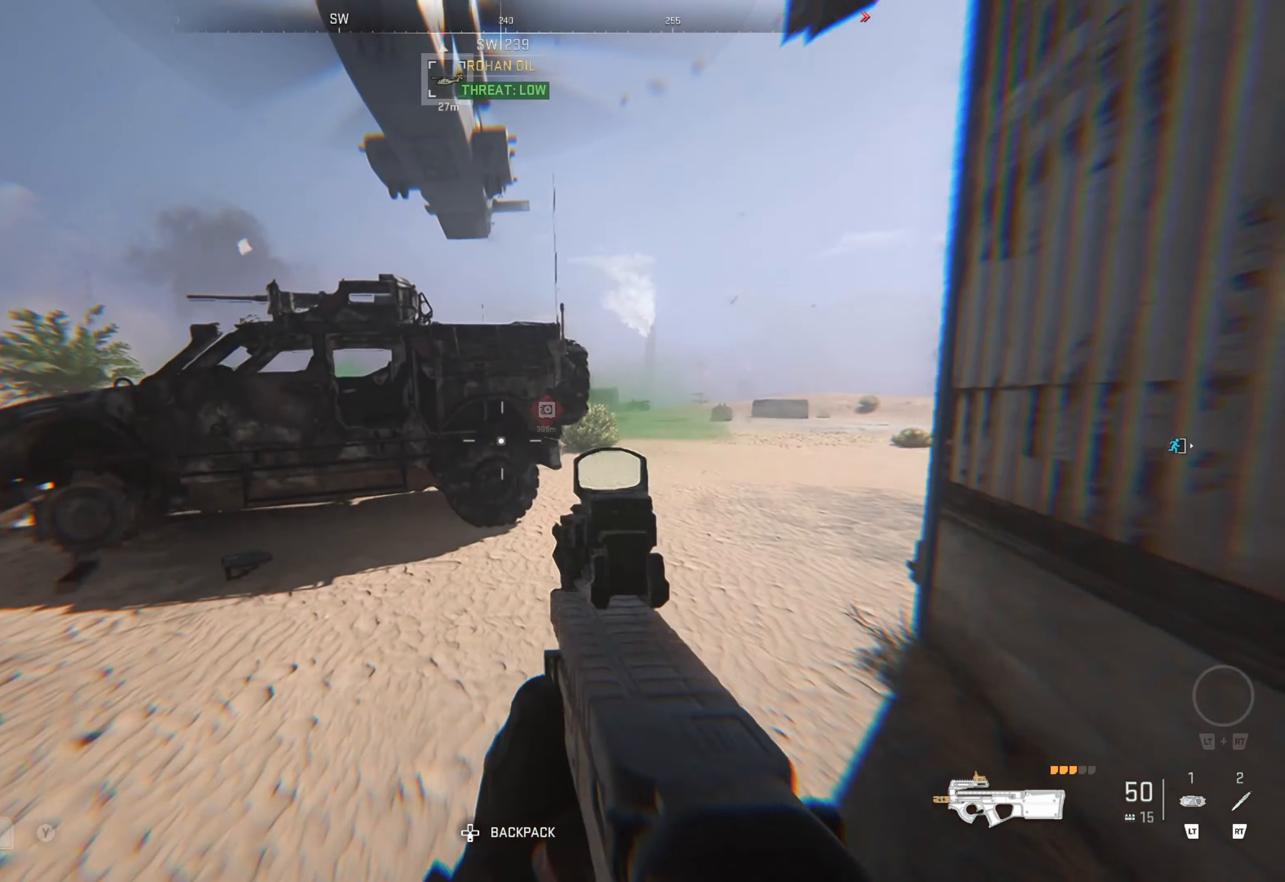
{"buttons": [], "left_stick": "up-right", "right_stick": "center", "events": [[50, "right_stick", "right"], [184, "right_stick", "center"], [266, "left_stick", "up-right"], [366, "right_stick", "right"], [500, "right_stick", "center"]]}
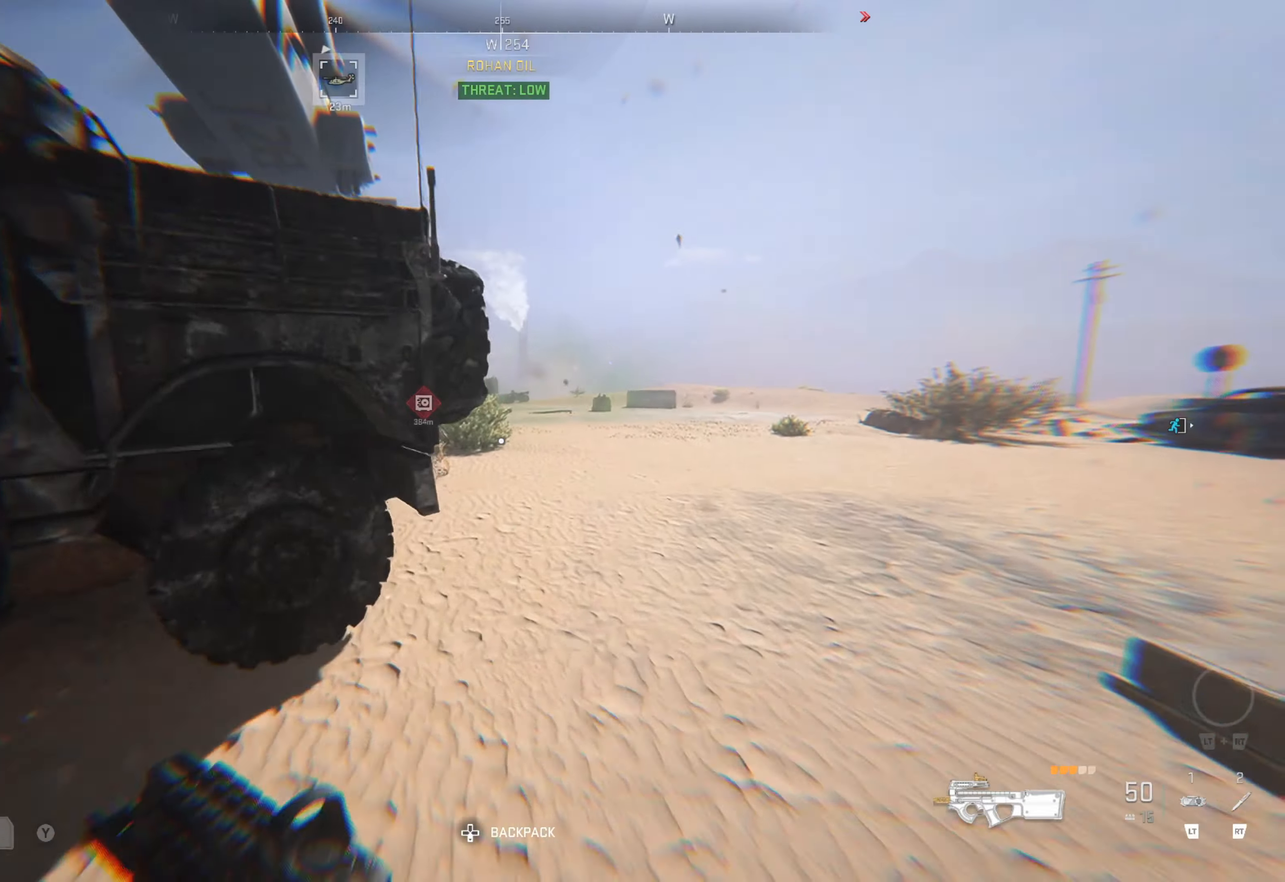
{"buttons": [], "left_stick": "up-right", "right_stick": "left", "events": [[366, "right_stick", "left"]]}
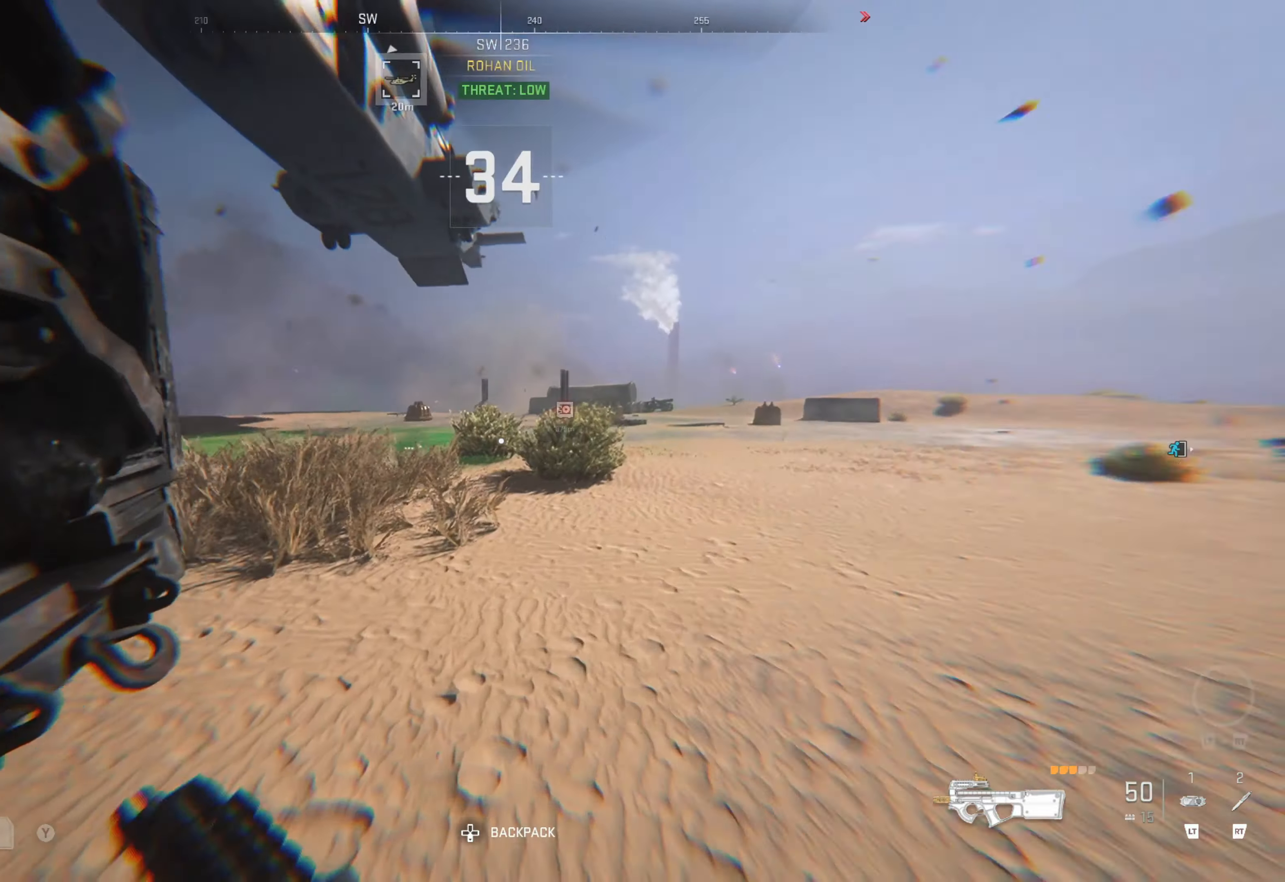
{"buttons": [], "left_stick": "up-right", "right_stick": "center", "events": [[66, "right_stick", "center"]]}
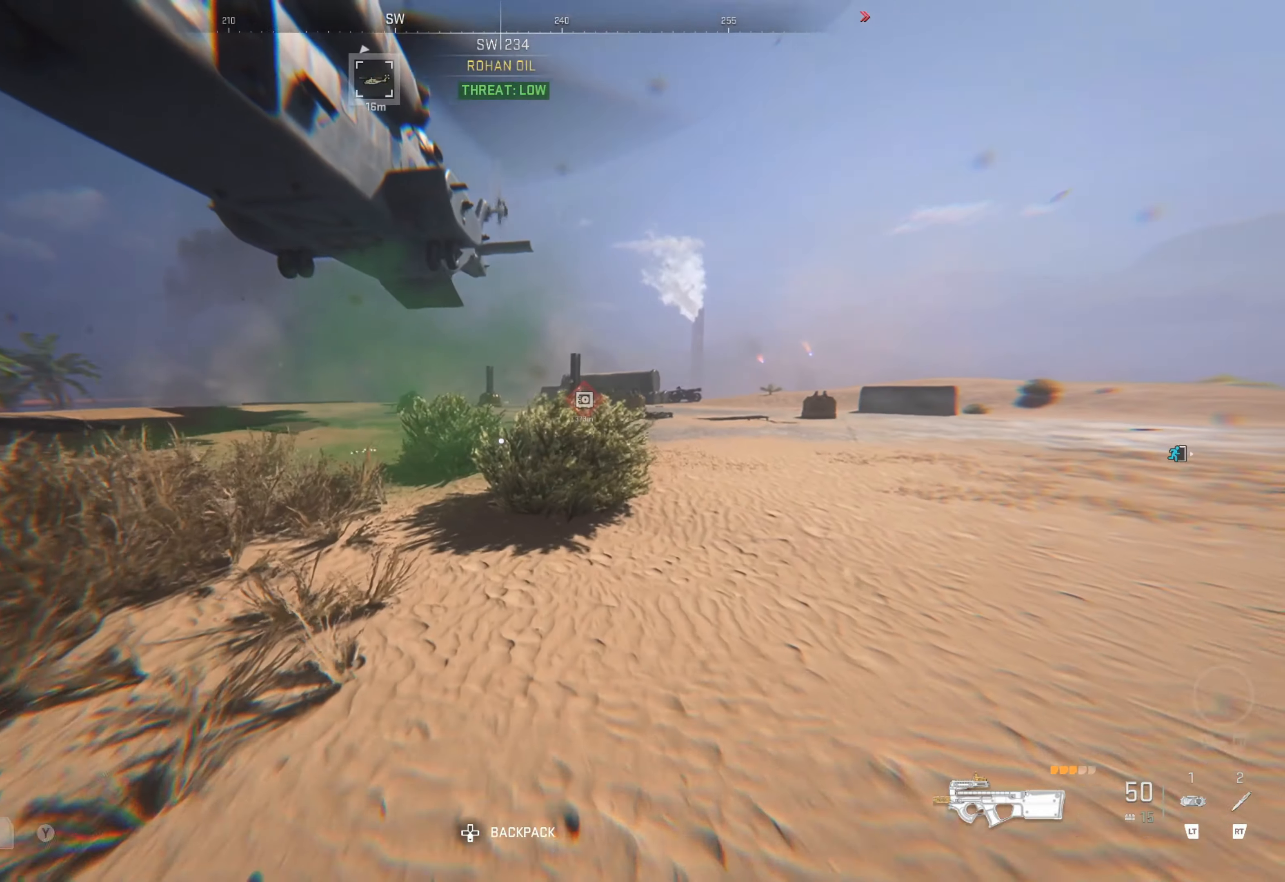
{"buttons": [], "left_stick": "up-right", "right_stick": "center", "events": [[283, "right_stick", "left"], [416, "right_stick", "center"]]}
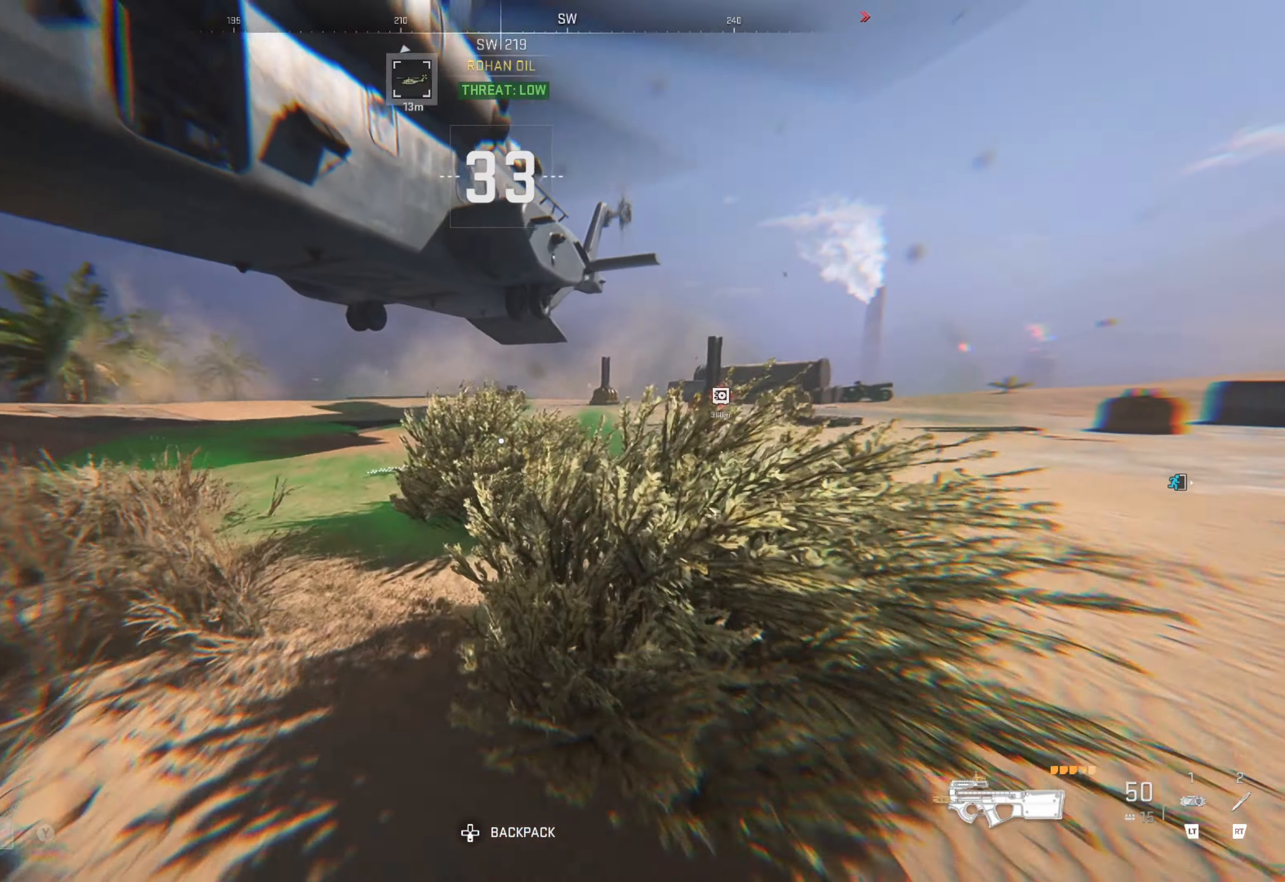
{"buttons": [], "left_stick": "up-right", "right_stick": "center", "events": []}
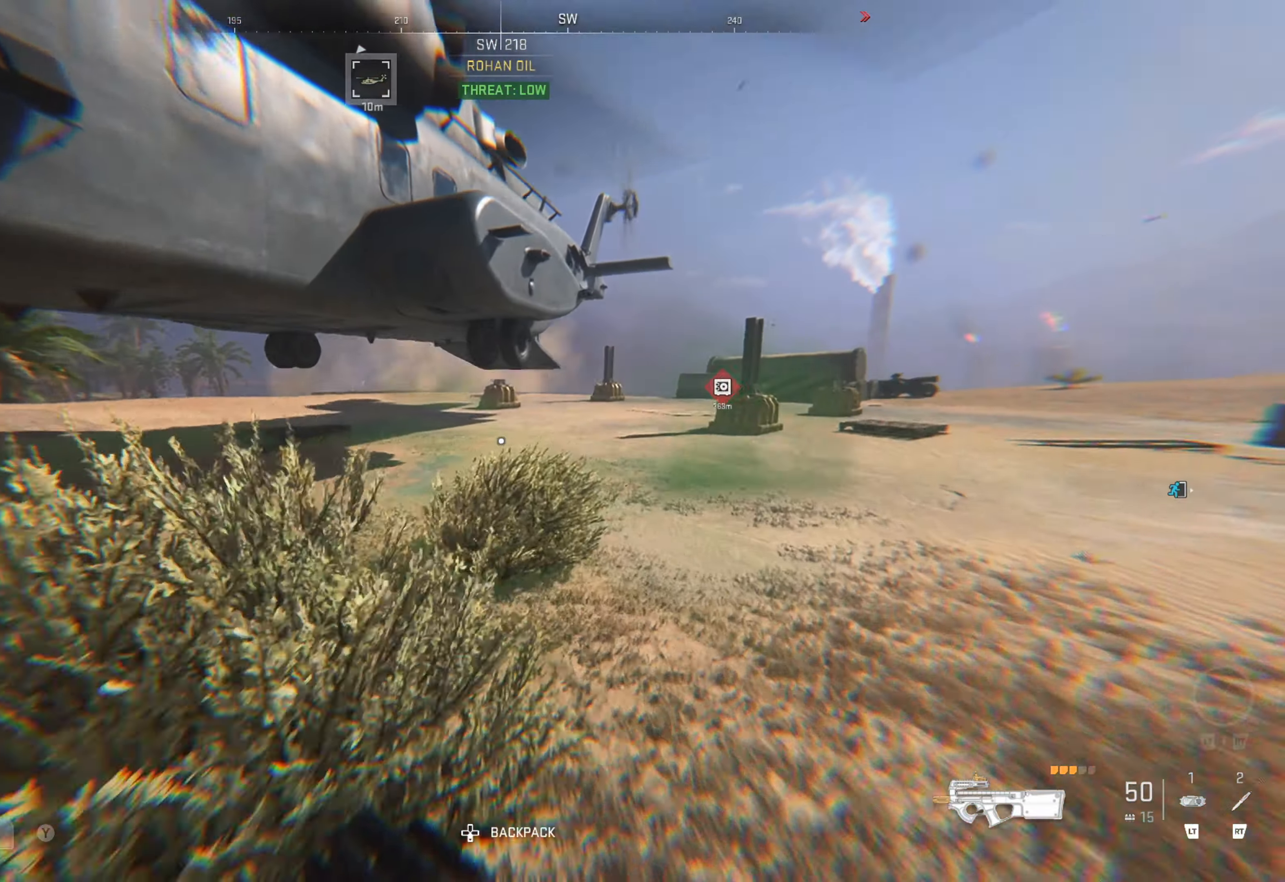
{"buttons": [], "left_stick": "up-right", "right_stick": "left", "events": [[416, "right_stick", "left"]]}
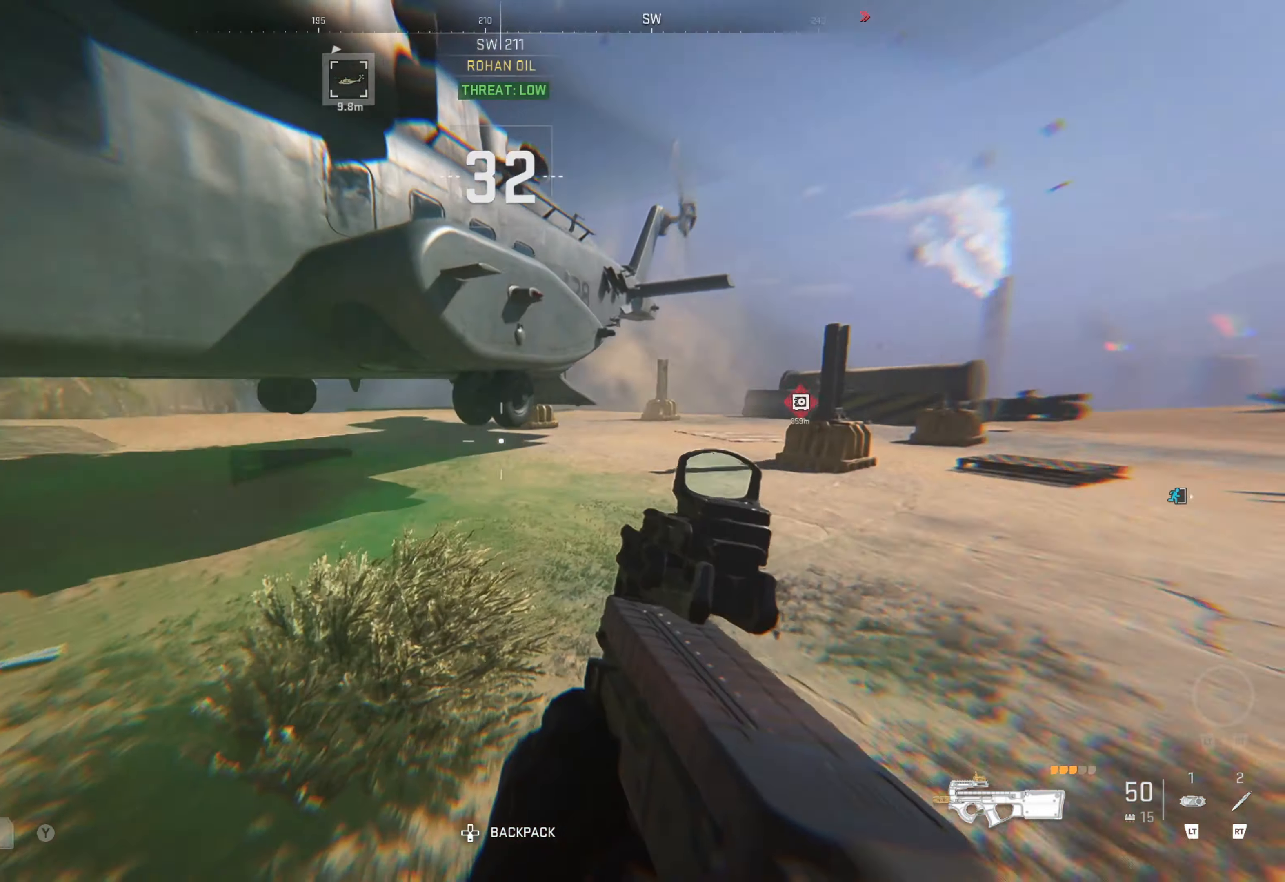
{"buttons": [], "left_stick": "up-left", "right_stick": "center", "events": [[133, "right_stick", "center"], [250, "left_stick", "up-left"], [250, "right_stick", "left"], [450, "right_stick", "center"]]}
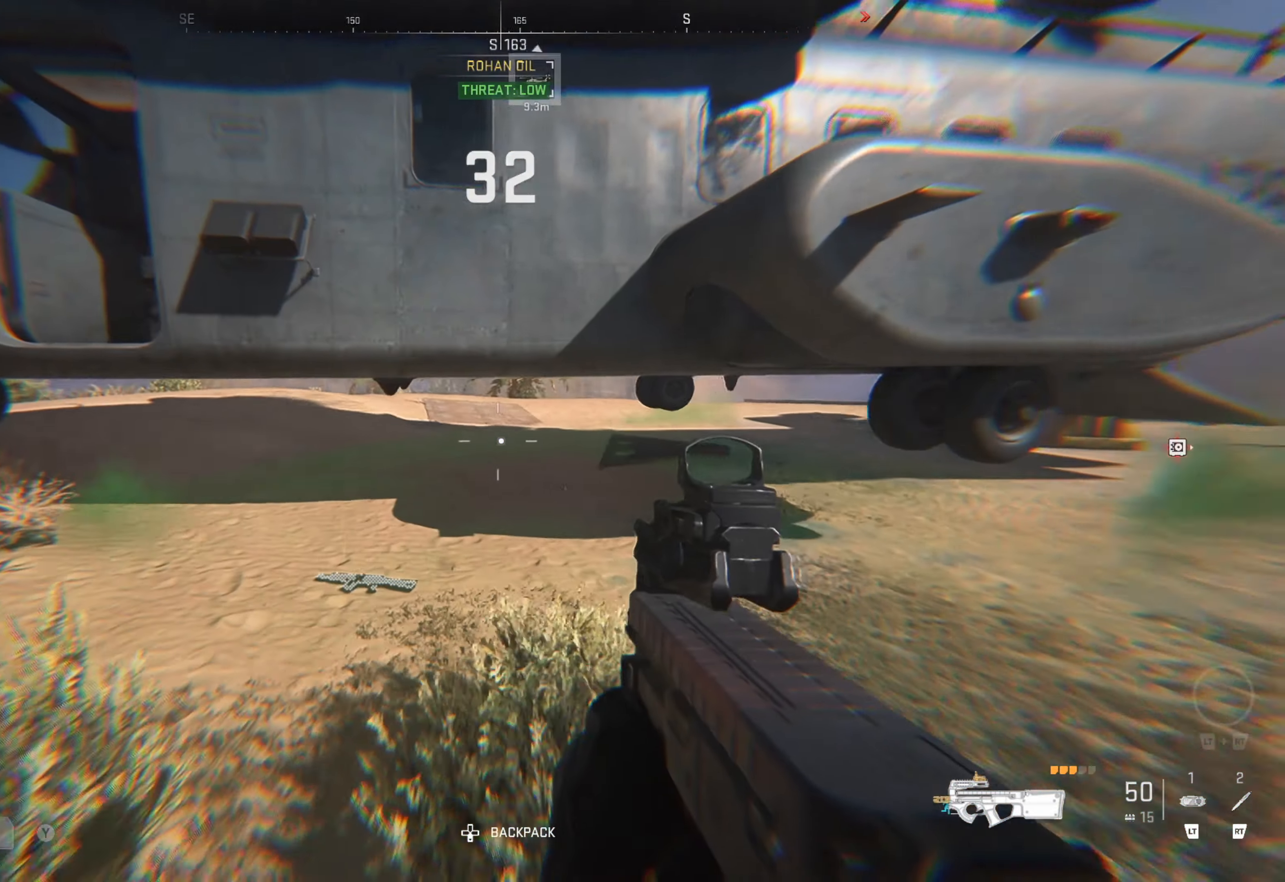
{"buttons": [], "left_stick": "up", "right_stick": "center", "events": [[16, "right_stick", "left"], [250, "right_stick", "center"], [333, "left_stick", "up"]]}
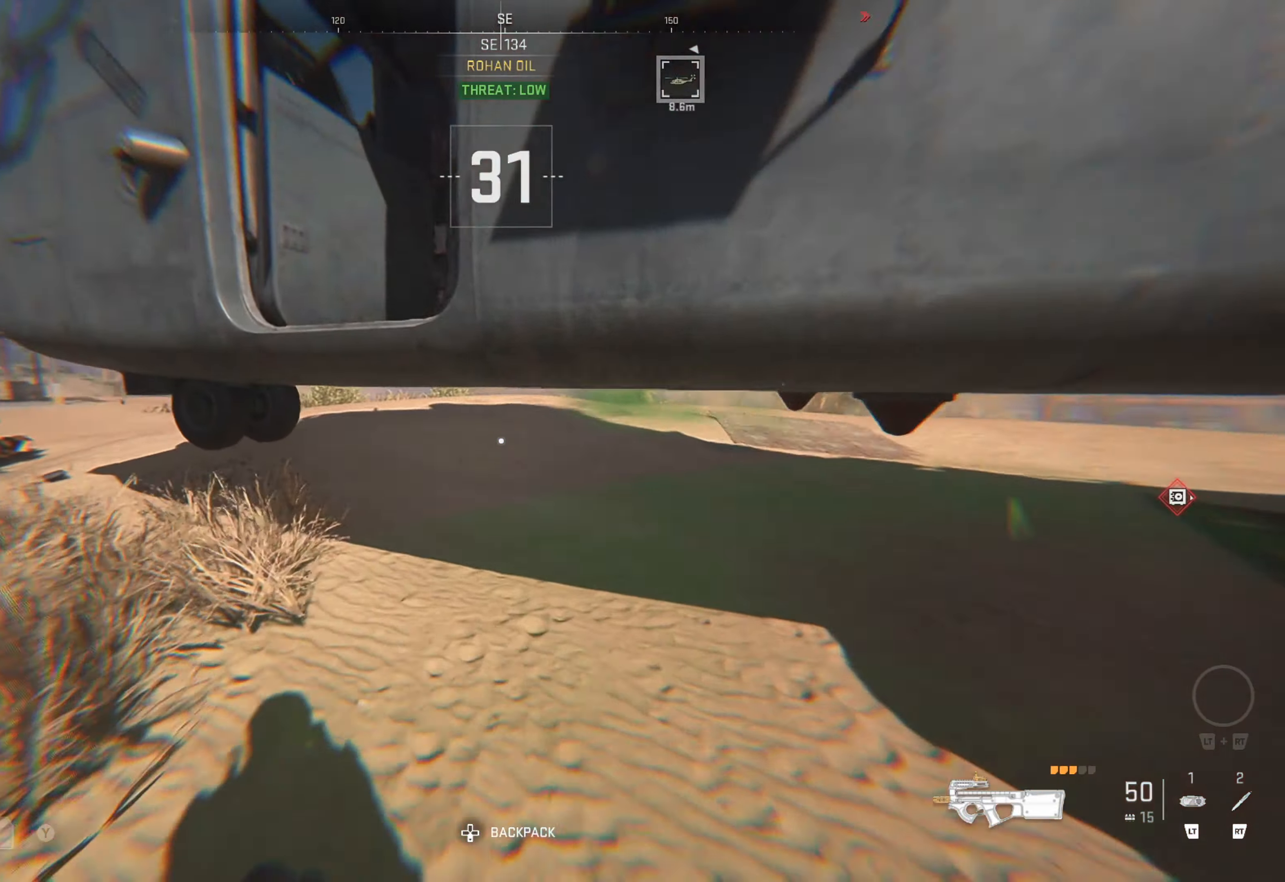
{"buttons": [], "left_stick": "up-right", "right_stick": "center", "events": [[16, "left_stick", "up-left"], [316, "left_stick", "up"], [416, "A", "down"], [433, "left_stick", "up-right"], [483, "A", "up"]]}
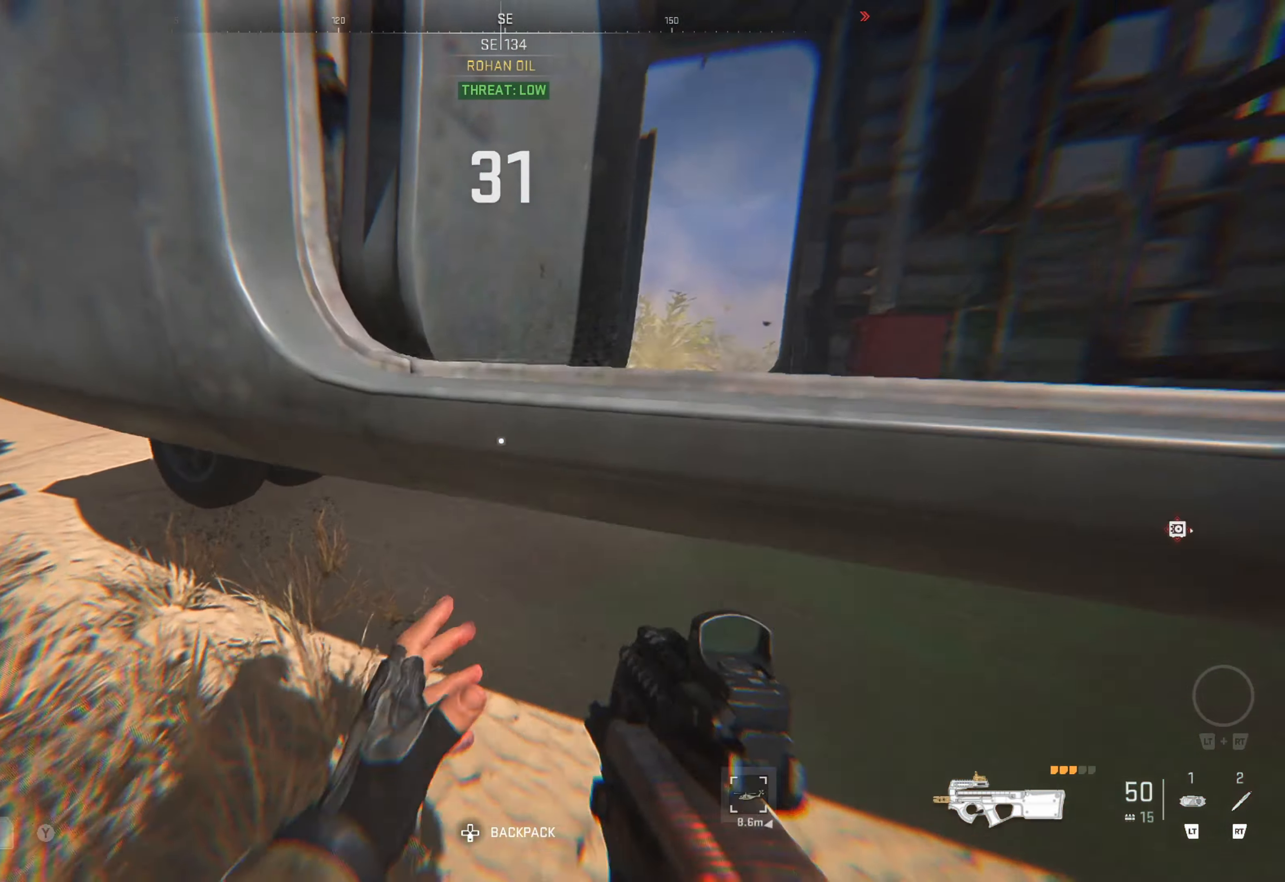
{"buttons": [], "left_stick": "up-right", "right_stick": "right", "events": [[83, "A", "down"], [150, "A", "up"], [383, "right_stick", "right"]]}
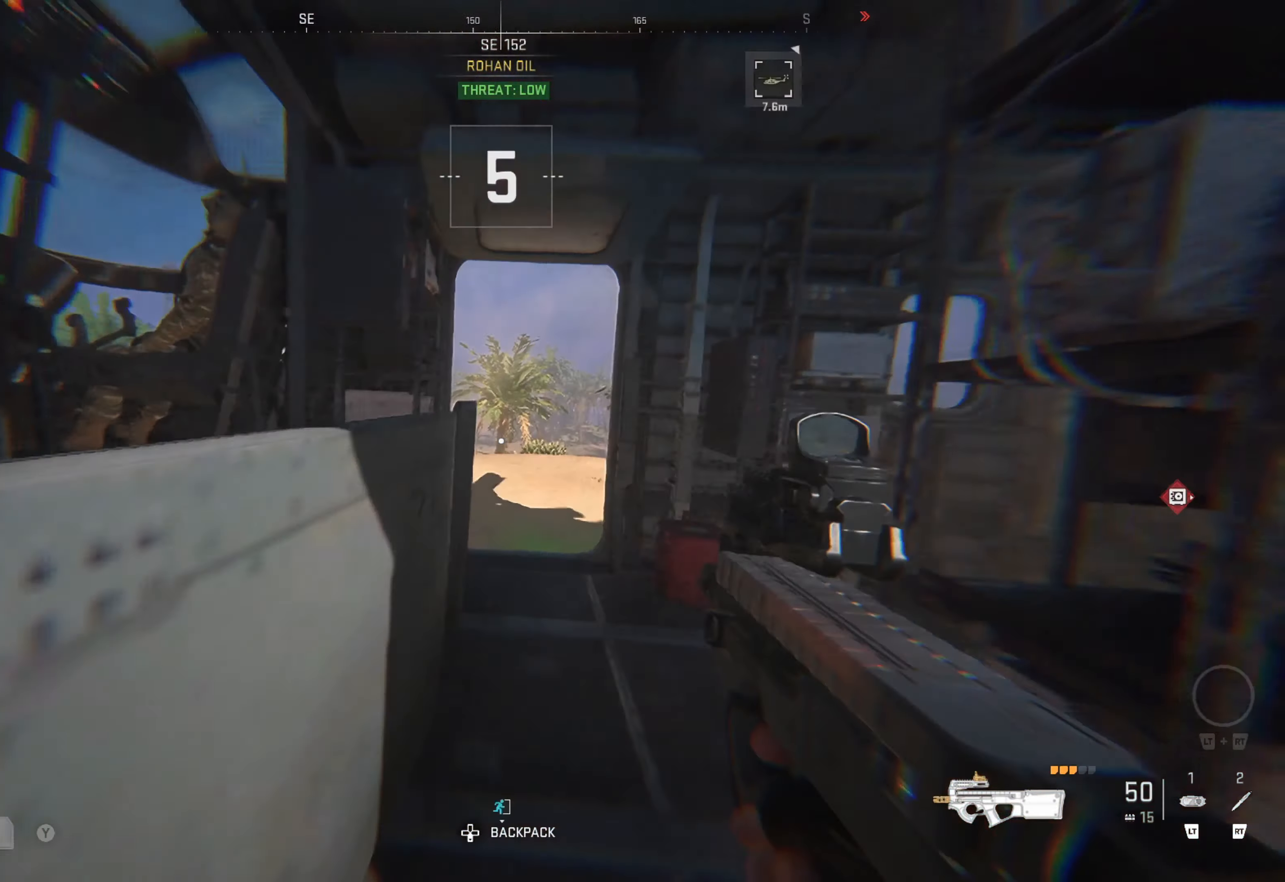
{"buttons": [], "left_stick": "up-right", "right_stick": "right", "events": [[50, "right_stick", "center"], [150, "right_stick", "right"], [433, "right_stick", "center"], [500, "right_stick", "right"]]}
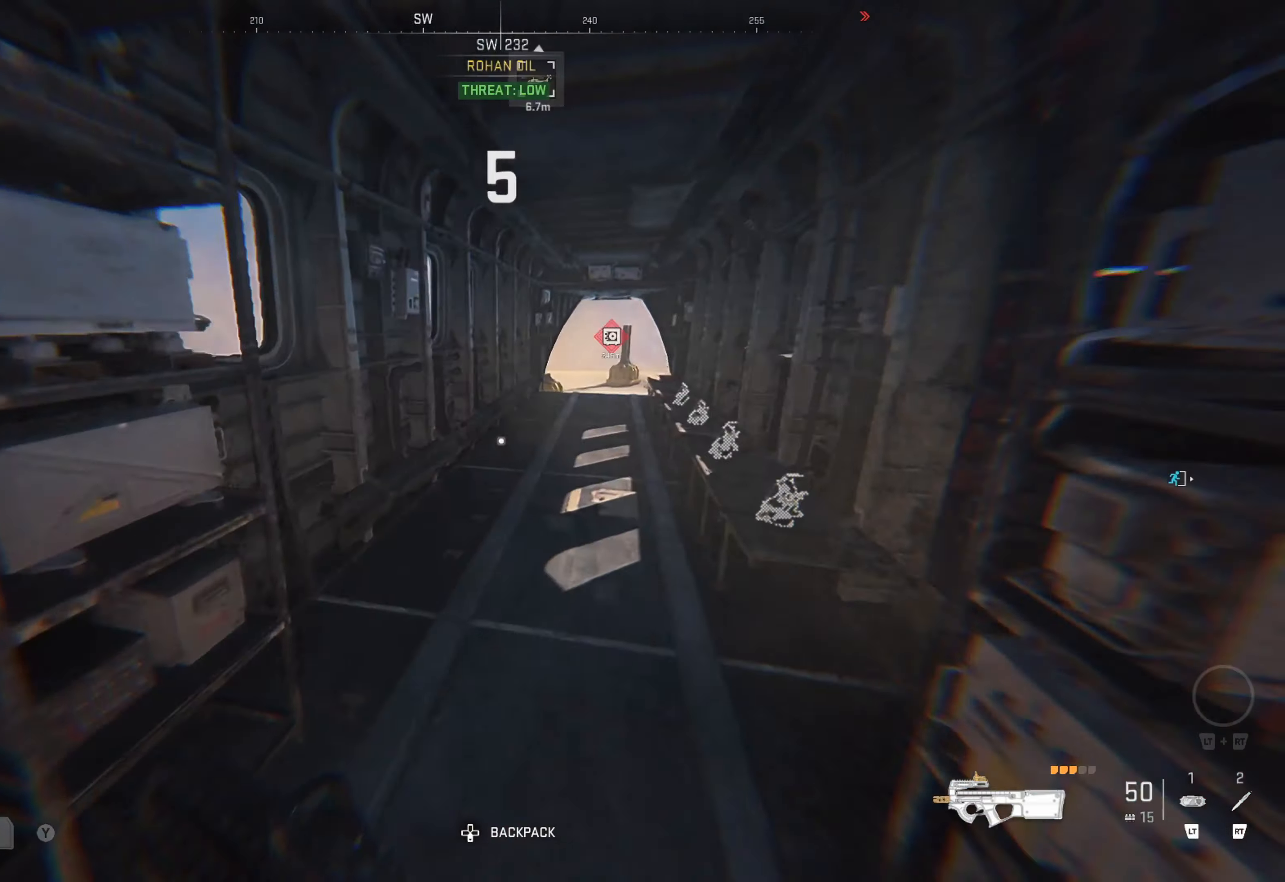
{"buttons": ["X"], "left_stick": "right", "right_stick": "center", "events": [[167, "right_stick", "center"], [183, "left_stick", "center"], [300, "left_stick", "right"], [350, "X", "down"]]}
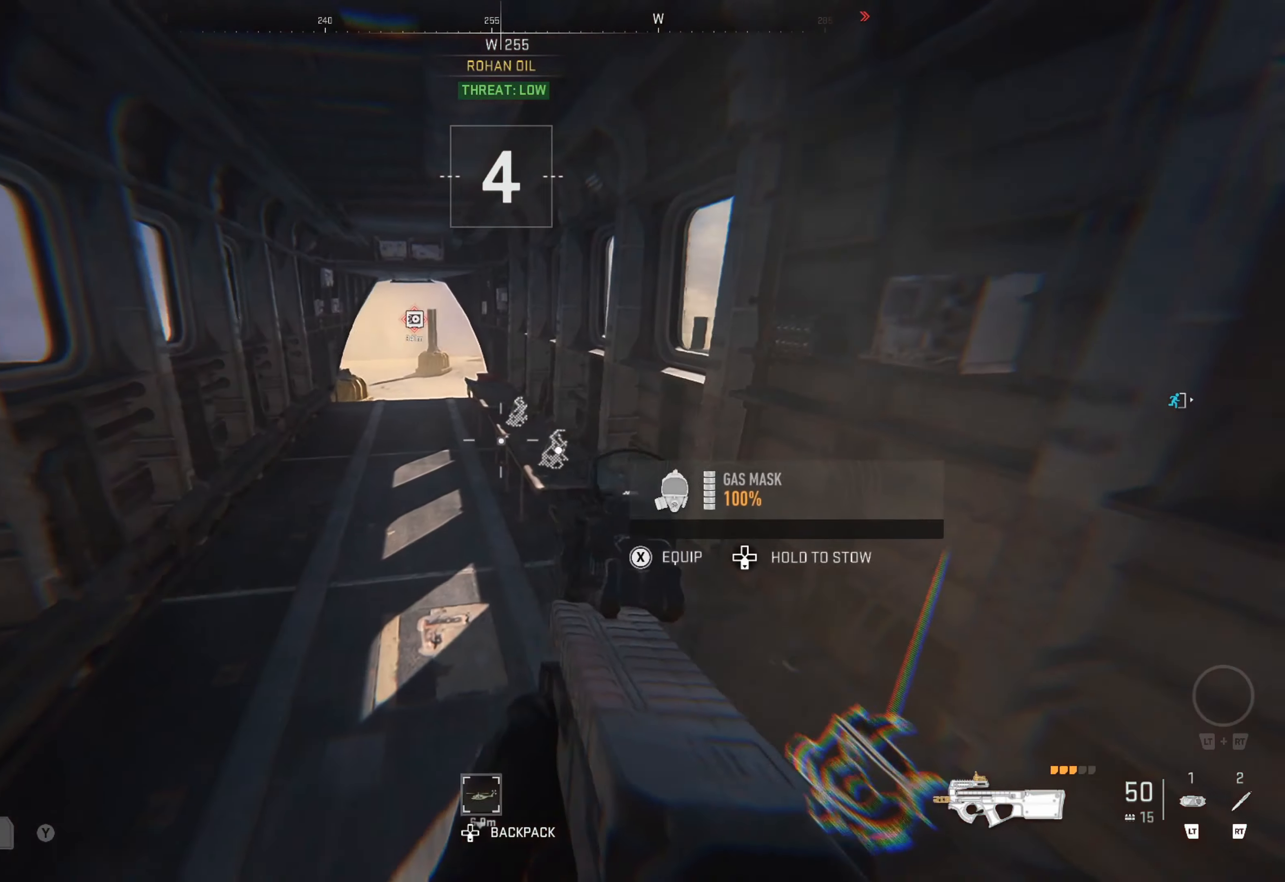
{"buttons": [], "left_stick": "up-left", "right_stick": "right", "events": [[17, "X", "up"], [17, "left_stick", "center"], [417, "left_stick", "up-left"], [417, "right_stick", "right"]]}
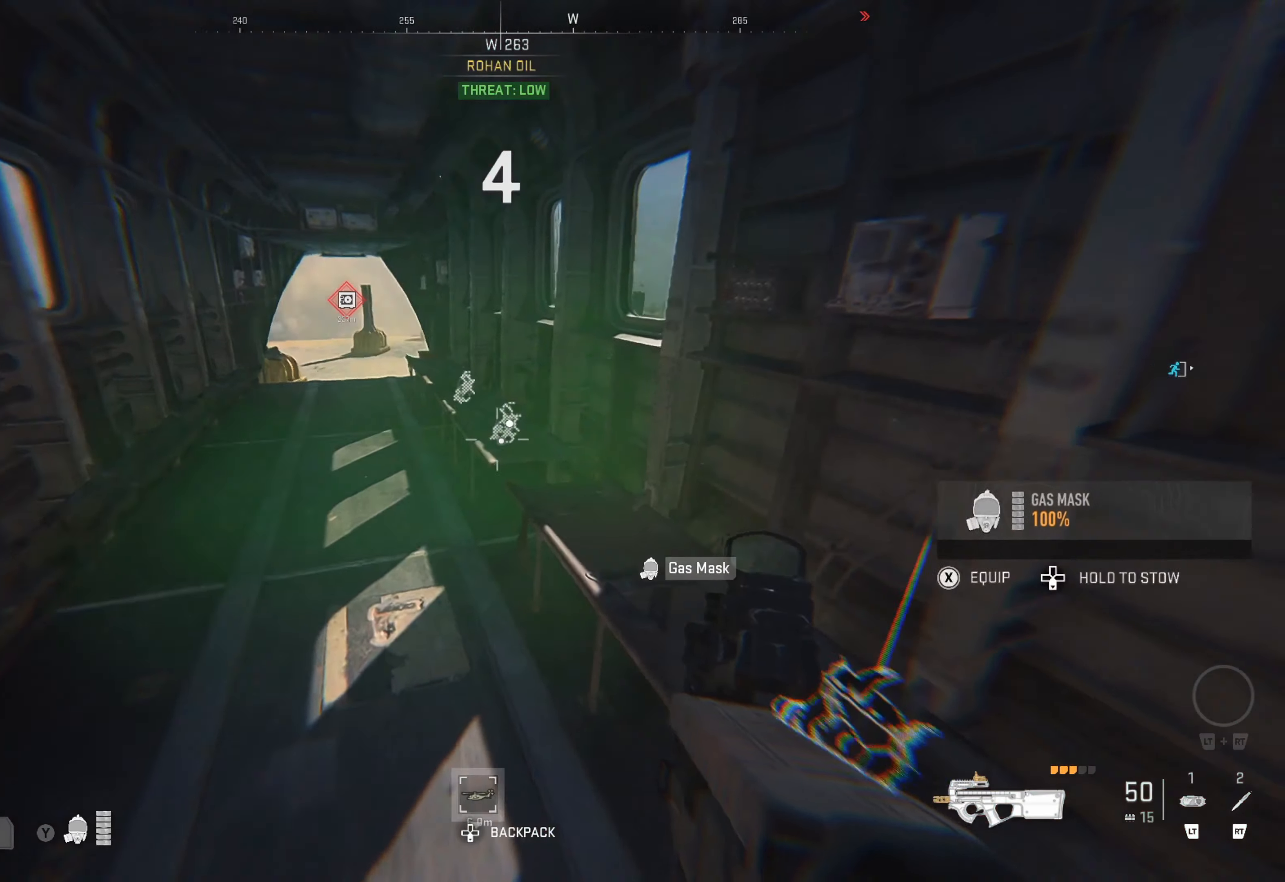
{"buttons": [], "left_stick": "up", "right_stick": "center", "events": [[17, "right_stick", "center"], [117, "left_stick", "up"], [117, "right_stick", "left"], [233, "right_stick", "center"]]}
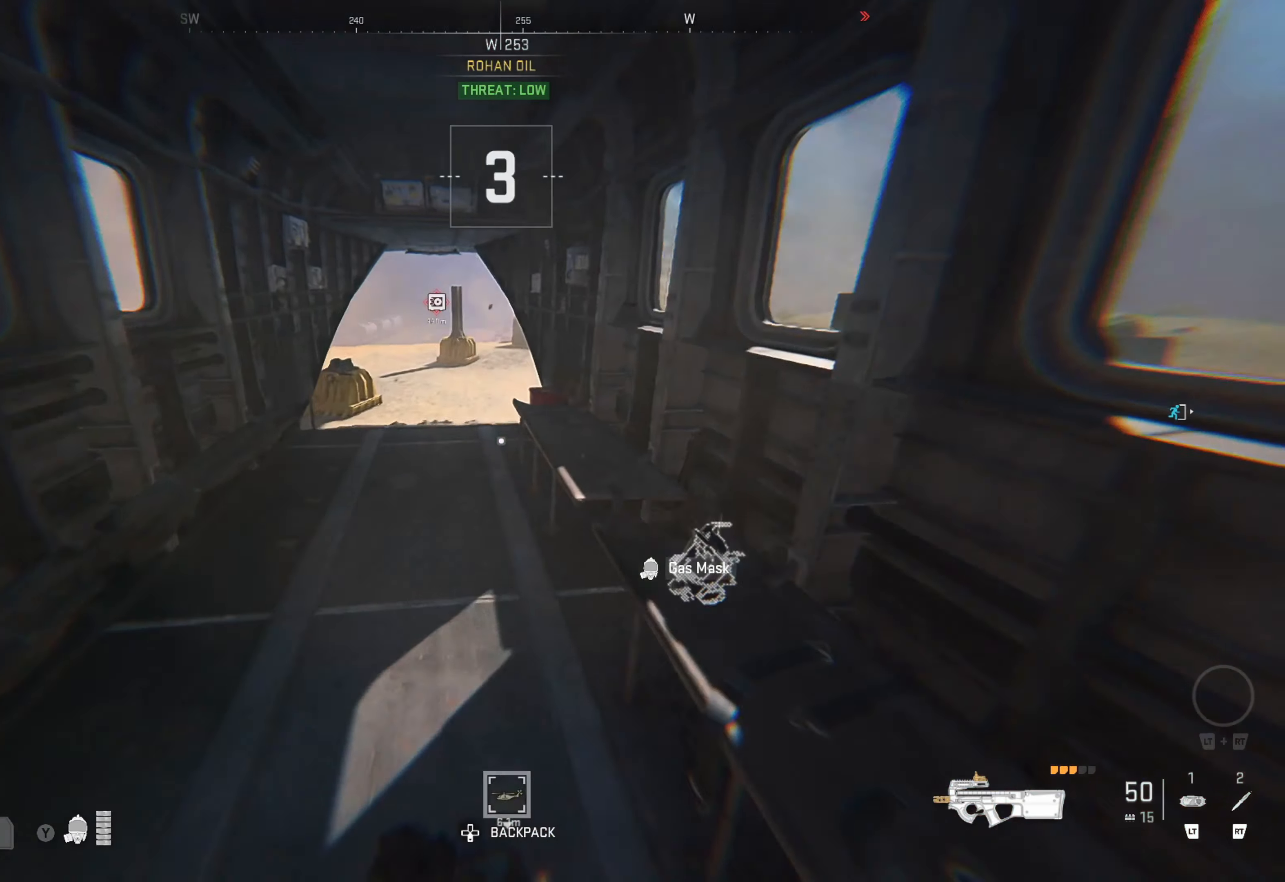
{"buttons": [], "left_stick": "up-right", "right_stick": "center", "events": [[117, "right_stick", "up-left"], [217, "right_stick", "center"], [467, "left_stick", "up-right"]]}